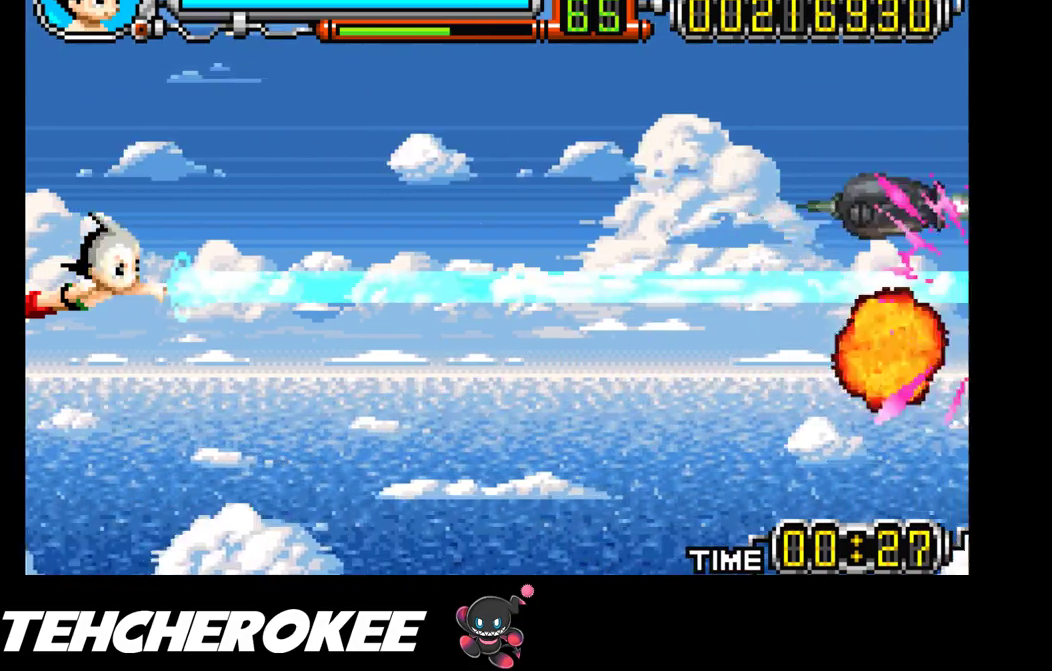
Gameplay with a controller (Xbox layout); each line is a JSON object with the inputs held at the frame after it. "events" lists button and stick changes between this image and that frame as [ms after this image, input, new state], when the widget could be followed in between. Not read: left_stick right_stick.
{"buttons": ["X"], "events": []}
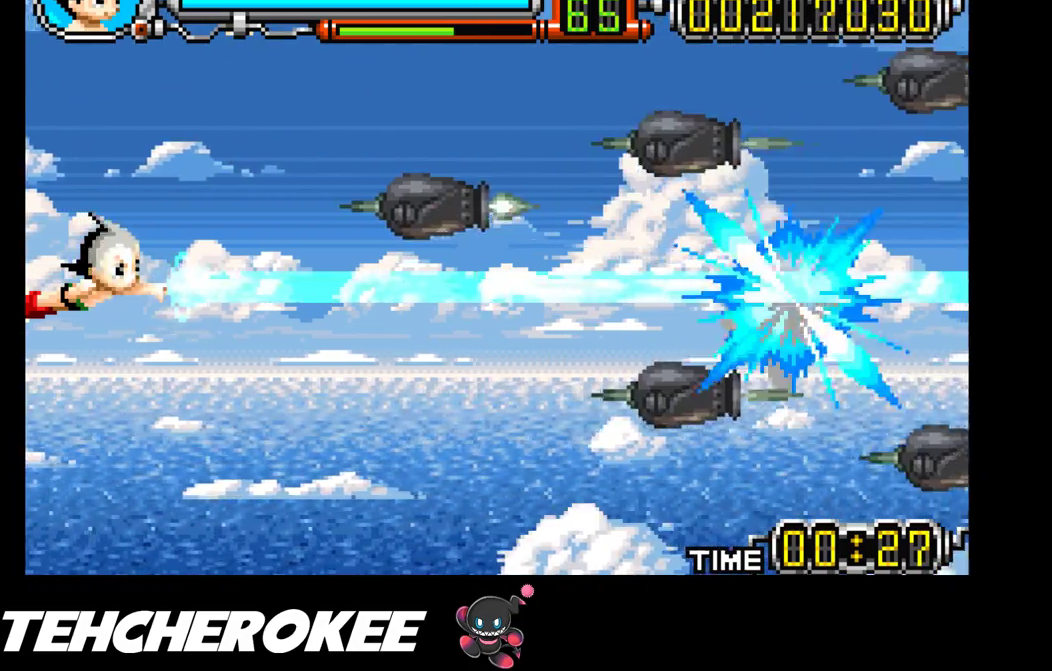
{"buttons": ["X"], "events": []}
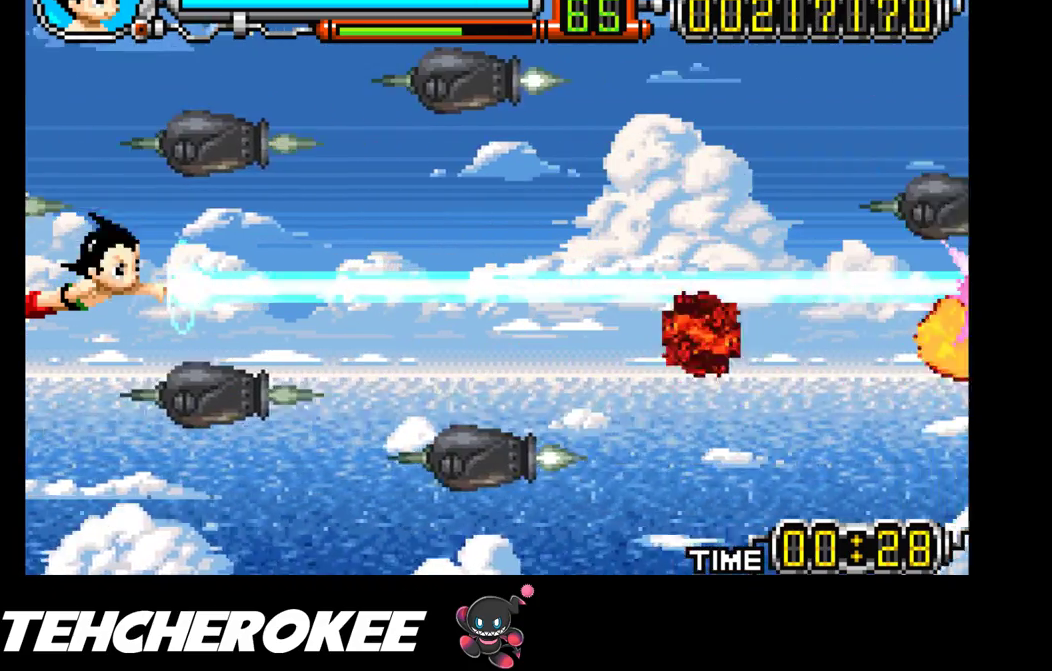
{"buttons": ["X"], "events": []}
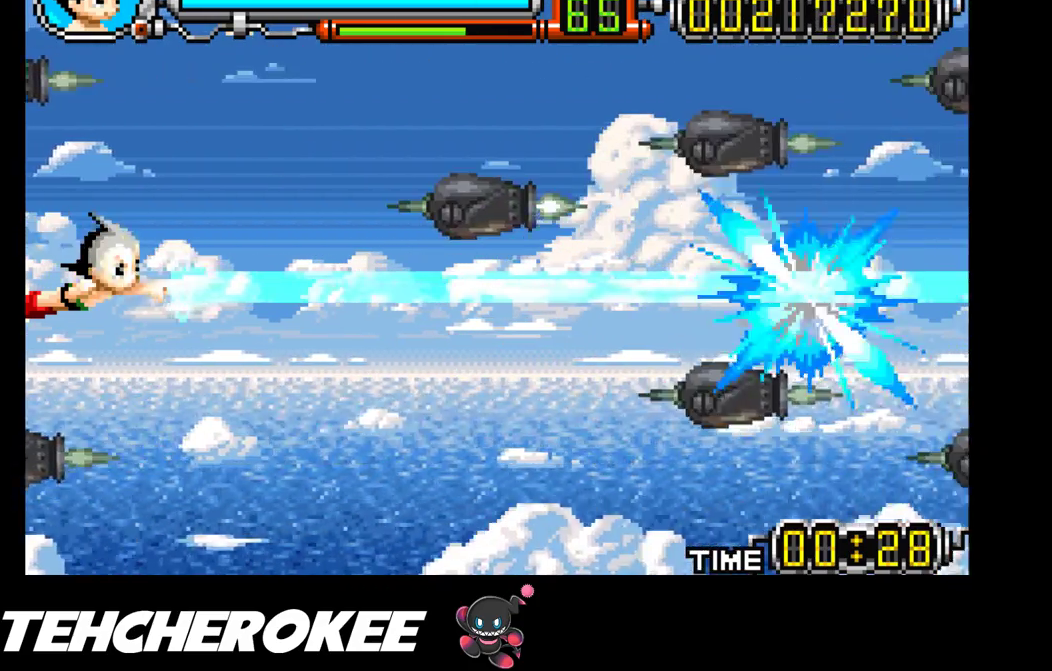
{"buttons": ["X"], "events": []}
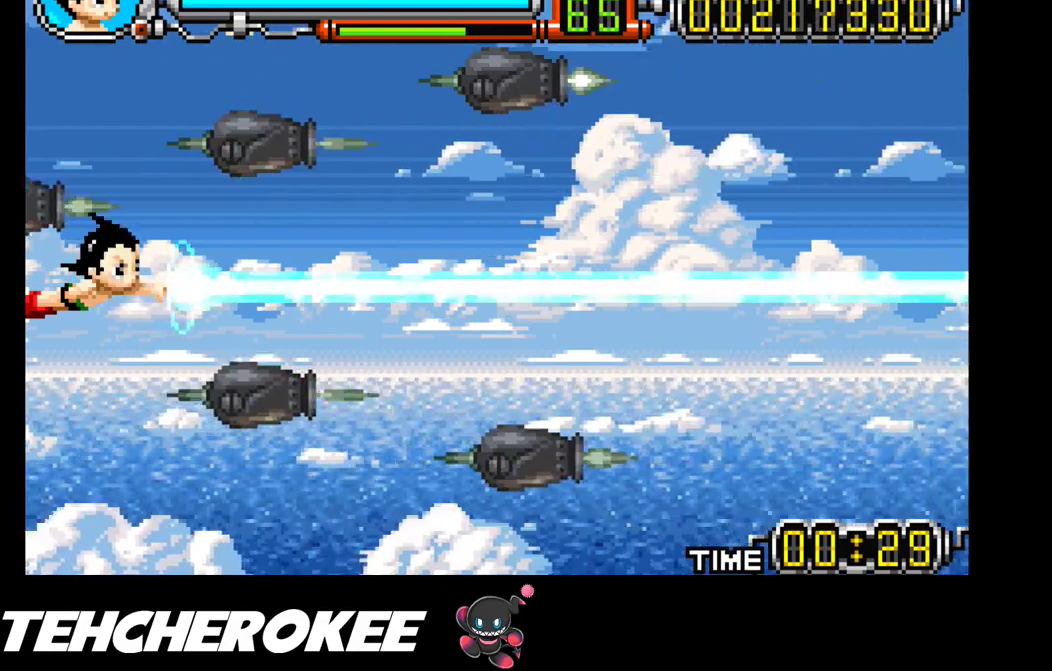
{"buttons": ["X"], "events": []}
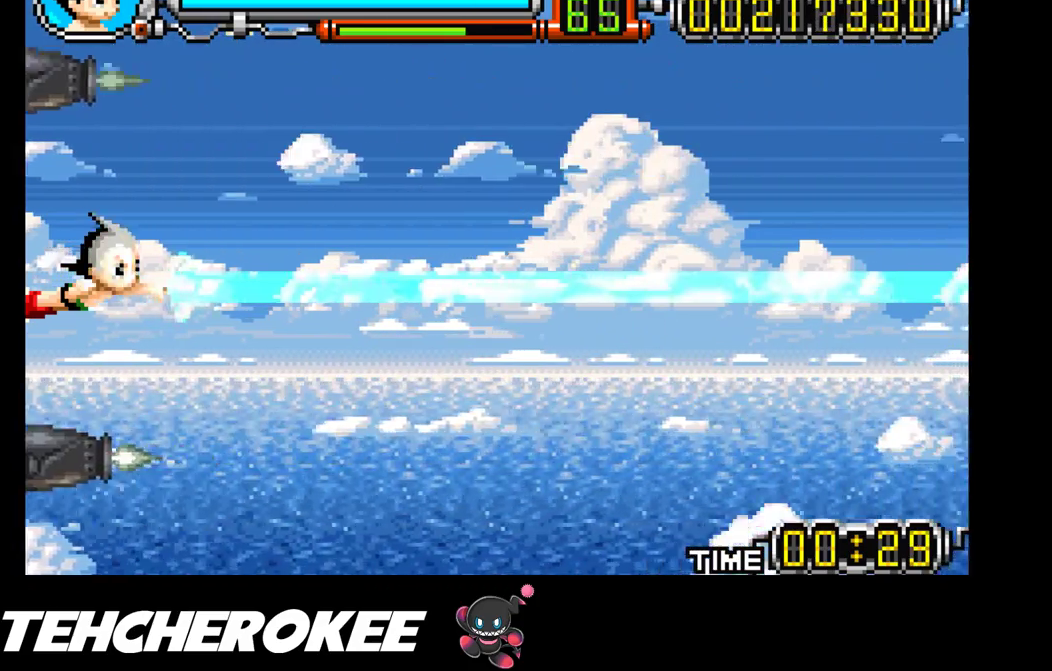
{"buttons": ["X", "DPAD_UP"], "events": [[100, "DPAD_UP", "down"]]}
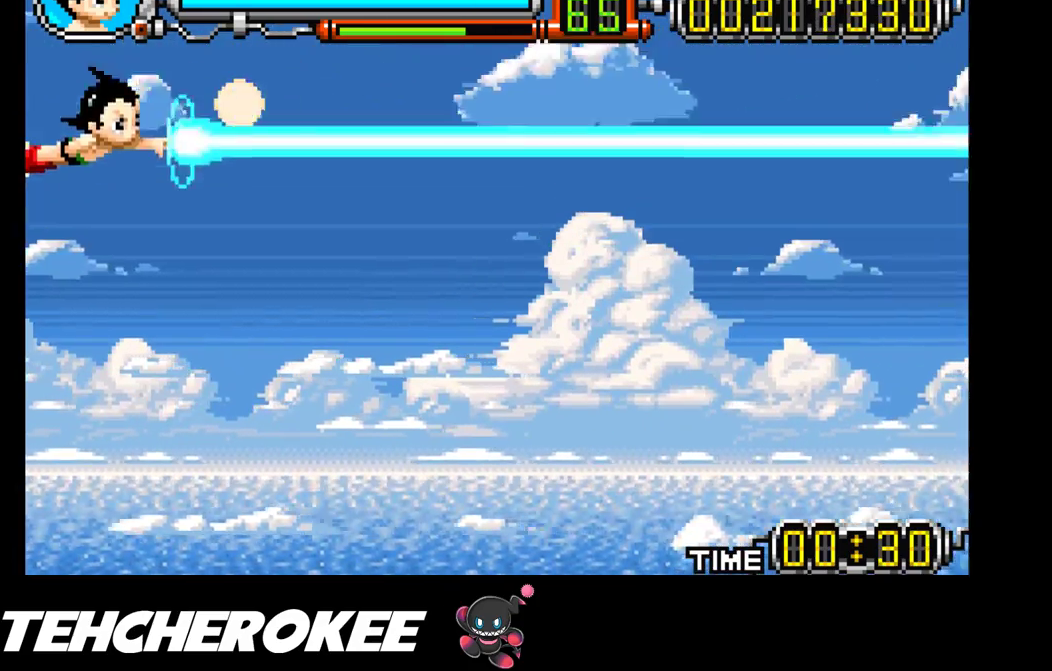
{"buttons": ["X"], "events": [[283, "DPAD_UP", "up"]]}
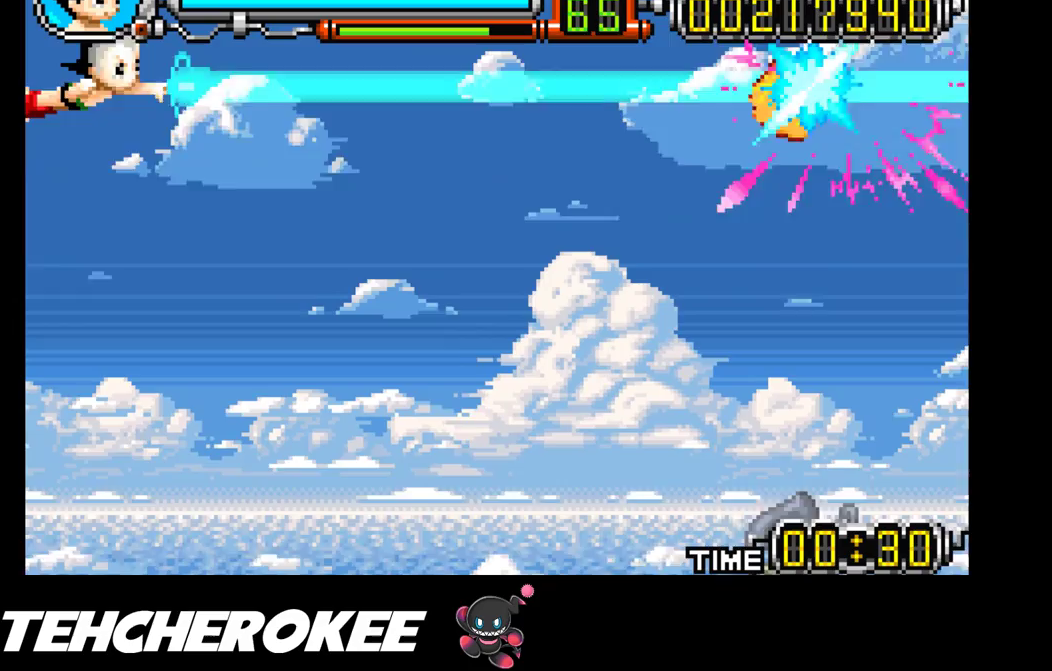
{"buttons": ["DPAD_DOWN"], "events": [[100, "X", "up"], [133, "DPAD_DOWN", "down"], [200, "B", "down"], [450, "B", "up"]]}
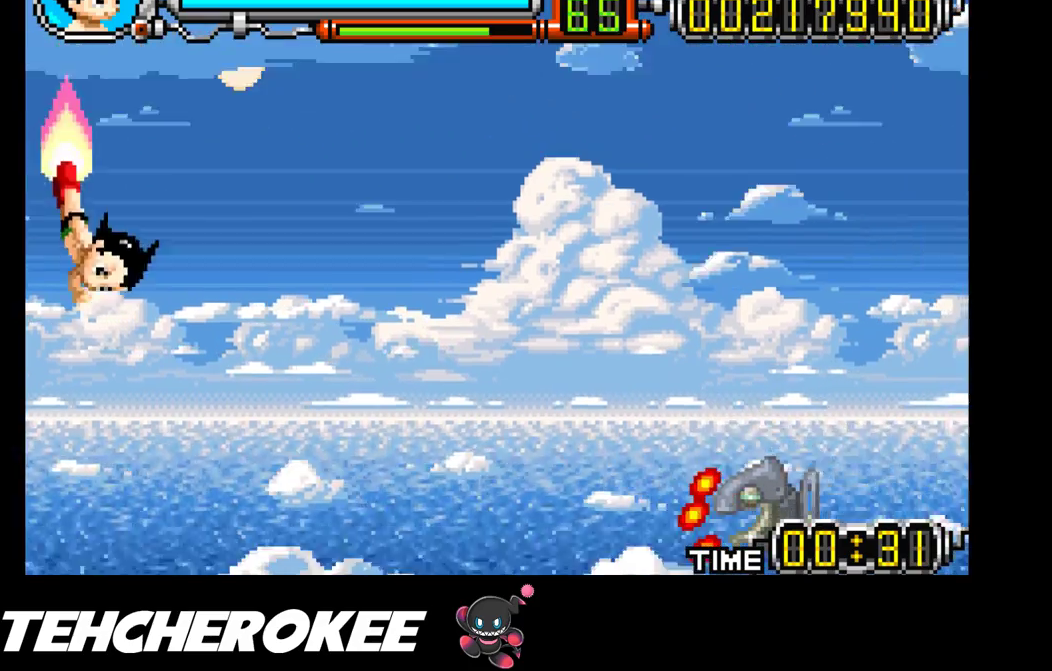
{"buttons": ["X"], "events": [[133, "X", "down"], [267, "DPAD_DOWN", "up"]]}
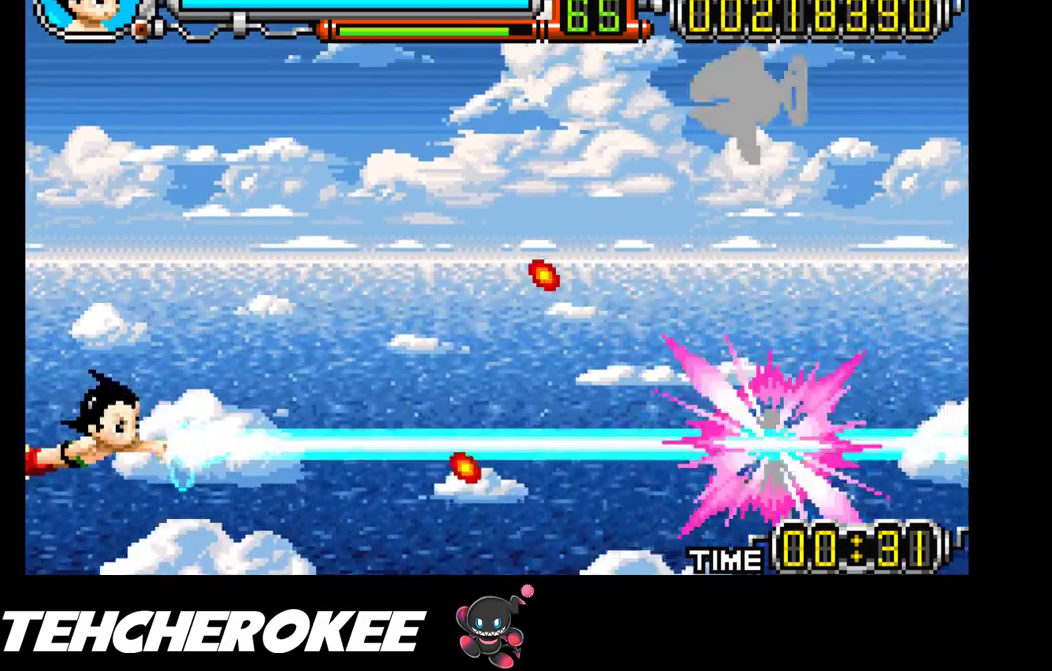
{"buttons": ["X", "DPAD_UP"], "events": [[250, "DPAD_UP", "down"]]}
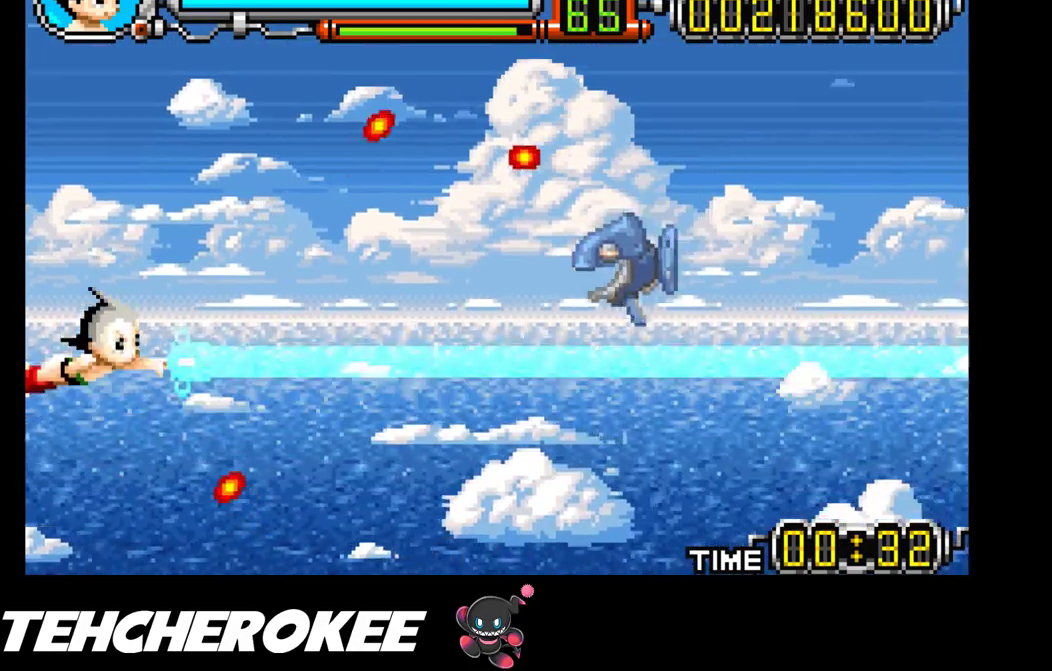
{"buttons": ["X", "DPAD_UP"], "events": [[67, "DPAD_UP", "up"], [383, "DPAD_UP", "down"]]}
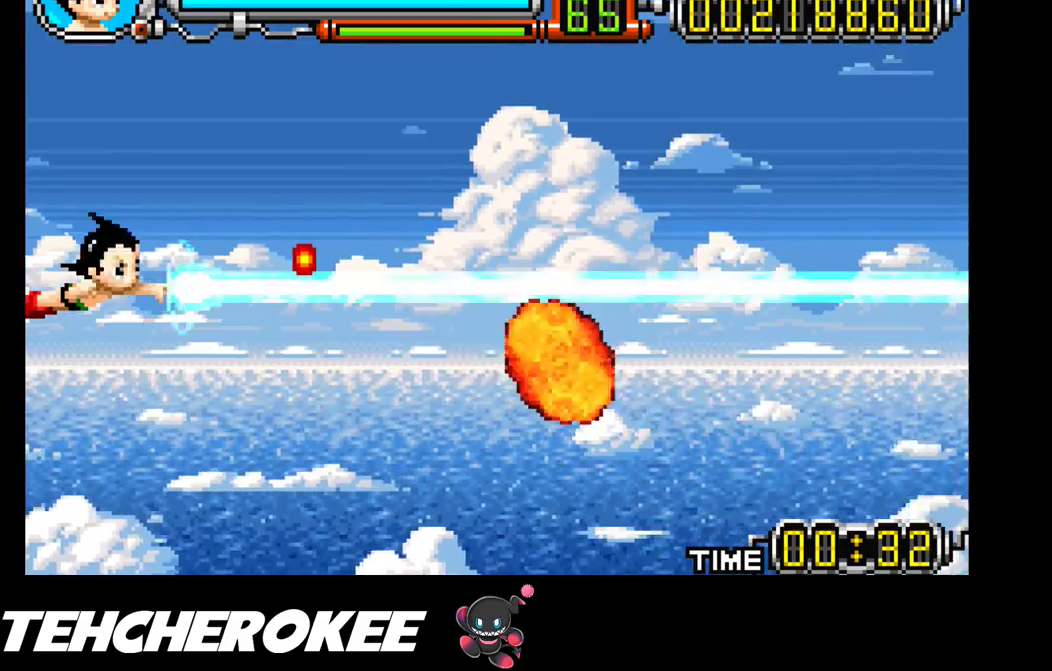
{"buttons": ["X"], "events": [[50, "DPAD_UP", "up"], [200, "DPAD_RIGHT", "down"], [400, "DPAD_RIGHT", "up"]]}
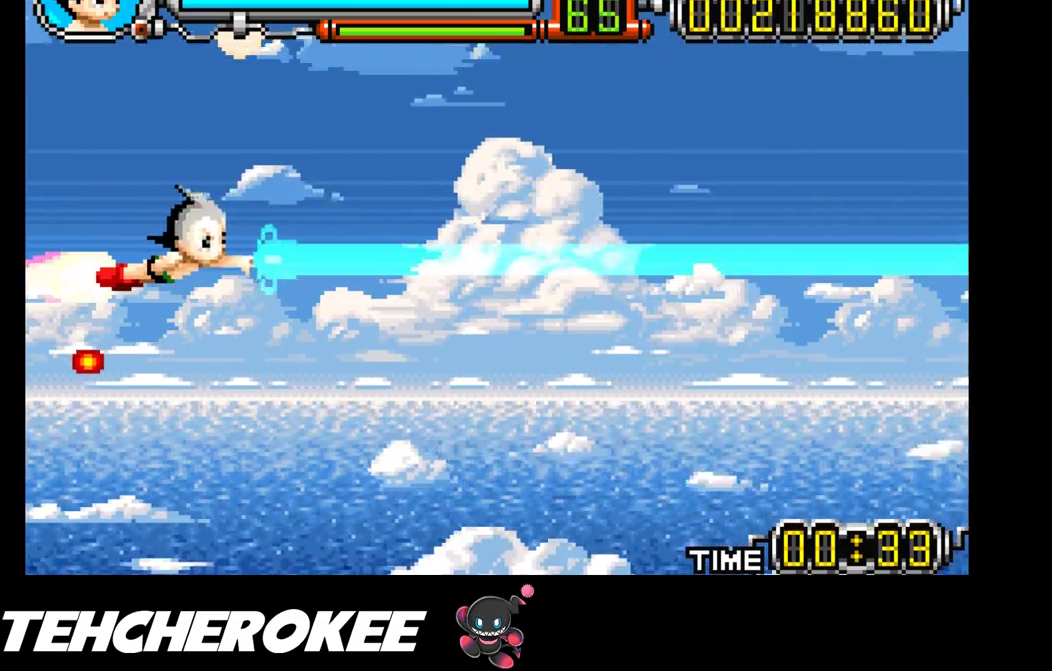
{"buttons": ["X"], "events": []}
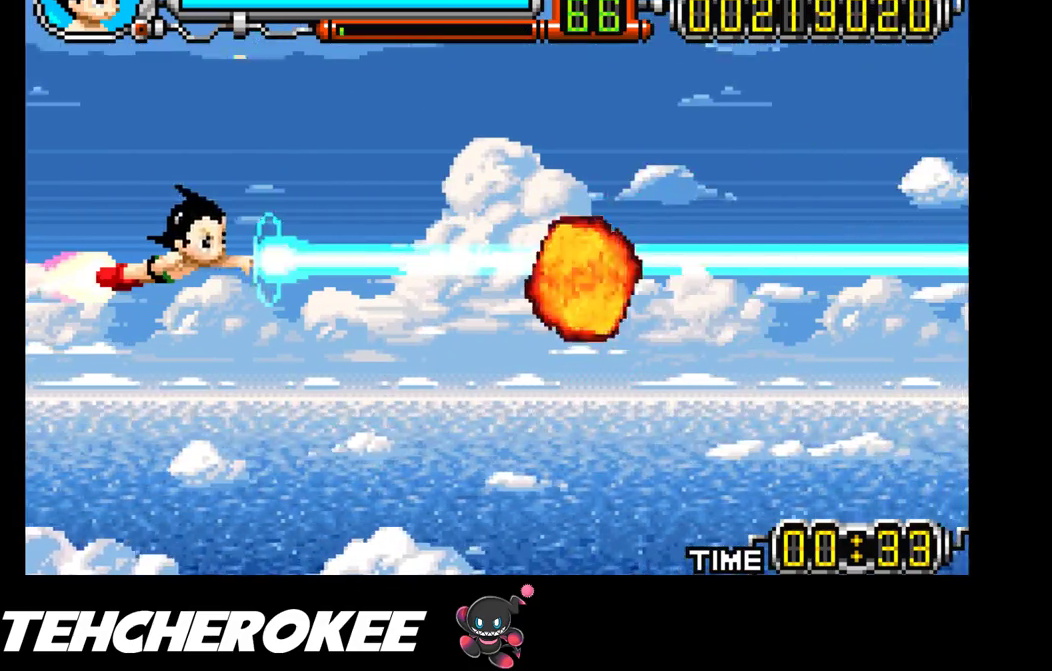
{"buttons": ["X"], "events": [[417, "DPAD_UP", "down"], [500, "DPAD_UP", "up"]]}
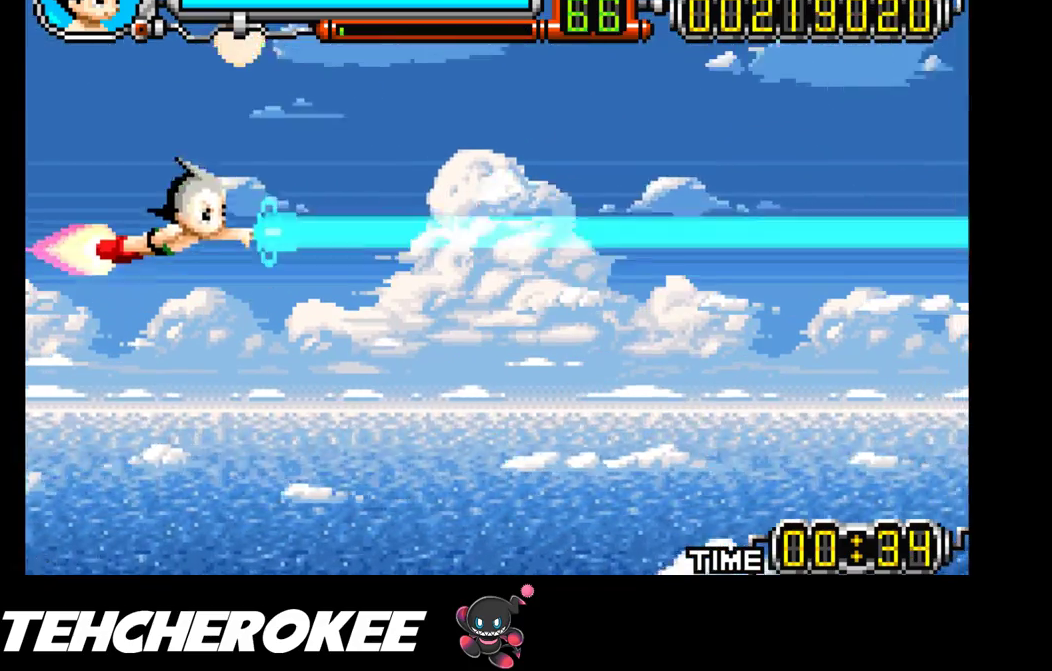
{"buttons": ["X"], "events": []}
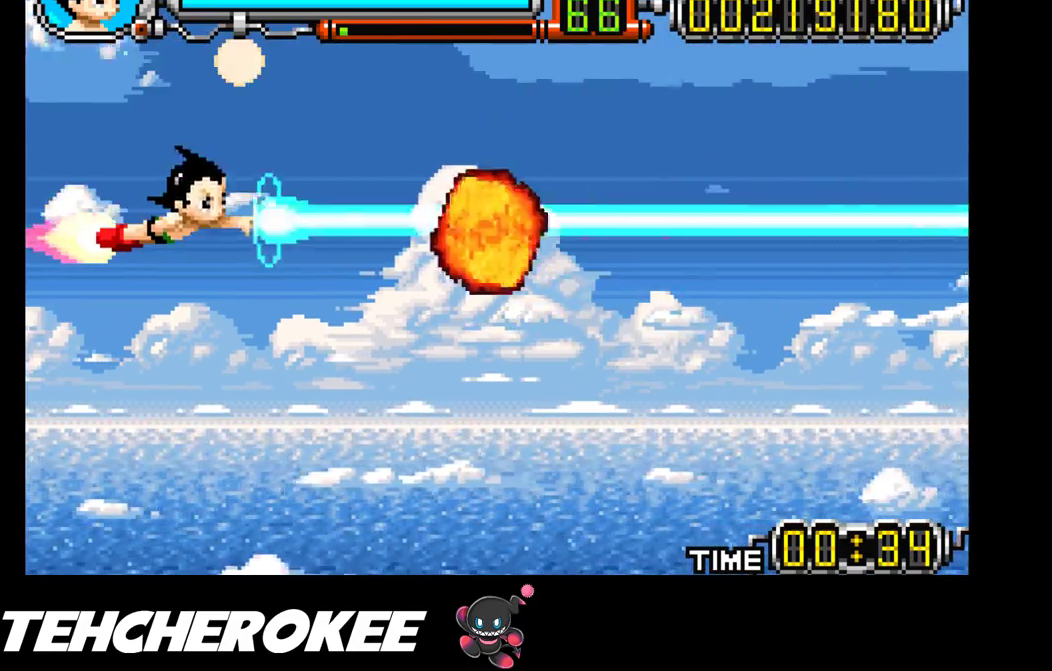
{"buttons": ["X", "DPAD_DOWN", "DPAD_RIGHT"], "events": [[50, "DPAD_UP", "down"], [200, "DPAD_RIGHT", "down"], [217, "DPAD_UP", "up"], [367, "DPAD_DOWN", "down"]]}
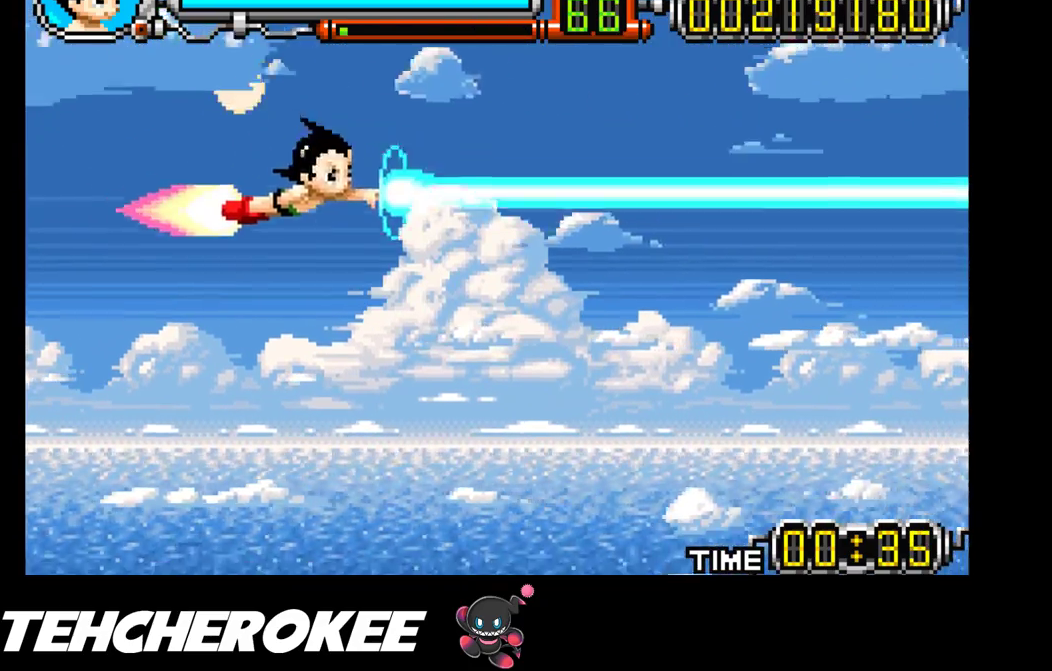
{"buttons": ["X"], "events": [[183, "DPAD_DOWN", "up"], [367, "DPAD_RIGHT", "up"]]}
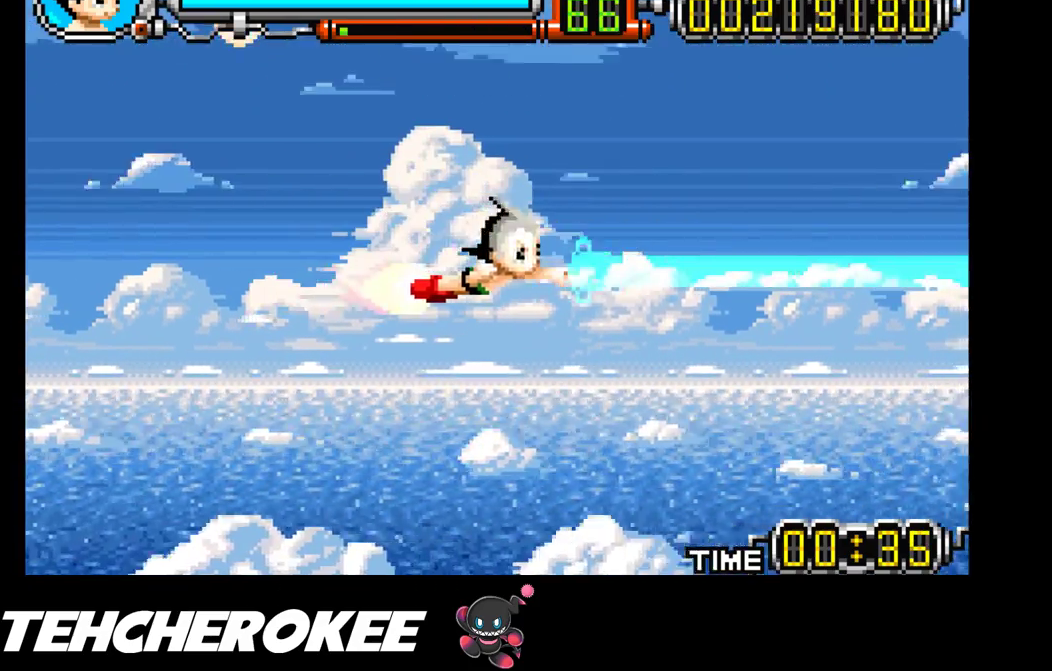
{"buttons": ["X"], "events": []}
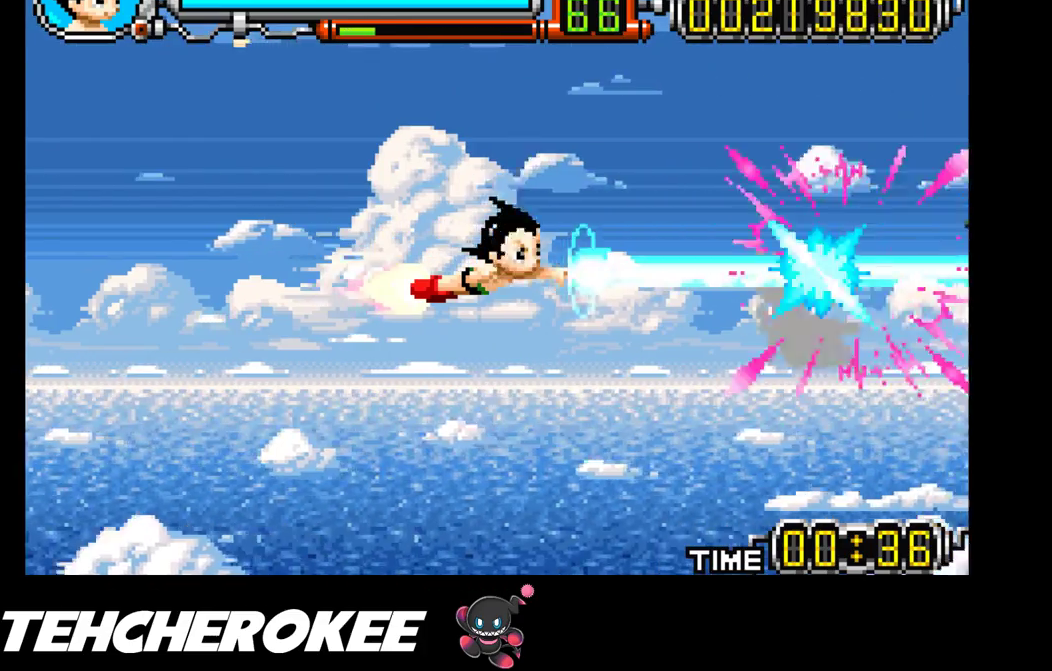
{"buttons": ["X"], "events": [[33, "DPAD_DOWN", "down"], [167, "DPAD_DOWN", "up"]]}
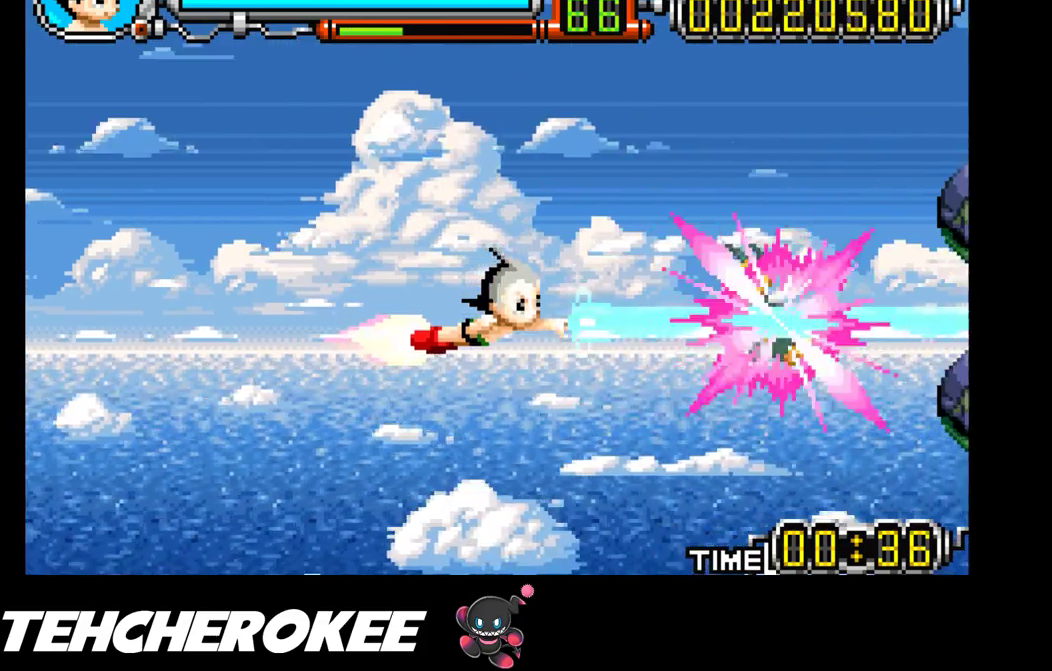
{"buttons": ["X"], "events": [[67, "DPAD_DOWN", "down"], [67, "DPAD_LEFT", "down"], [150, "DPAD_LEFT", "up"], [167, "R1", "down"], [200, "DPAD_DOWN", "up"], [333, "R1", "up"]]}
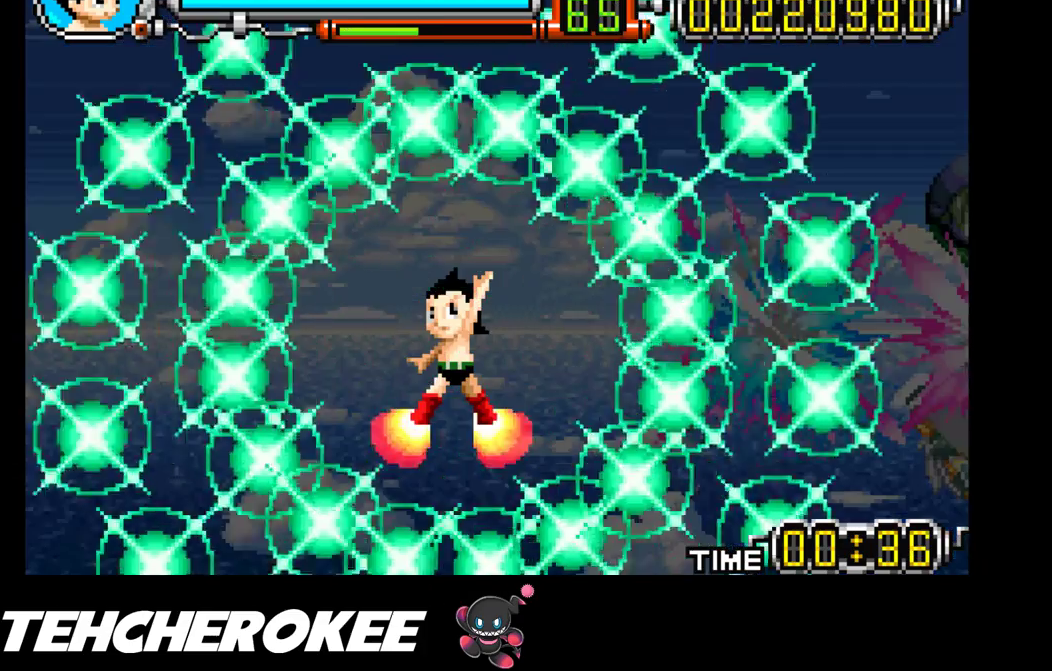
{"buttons": ["X"], "events": []}
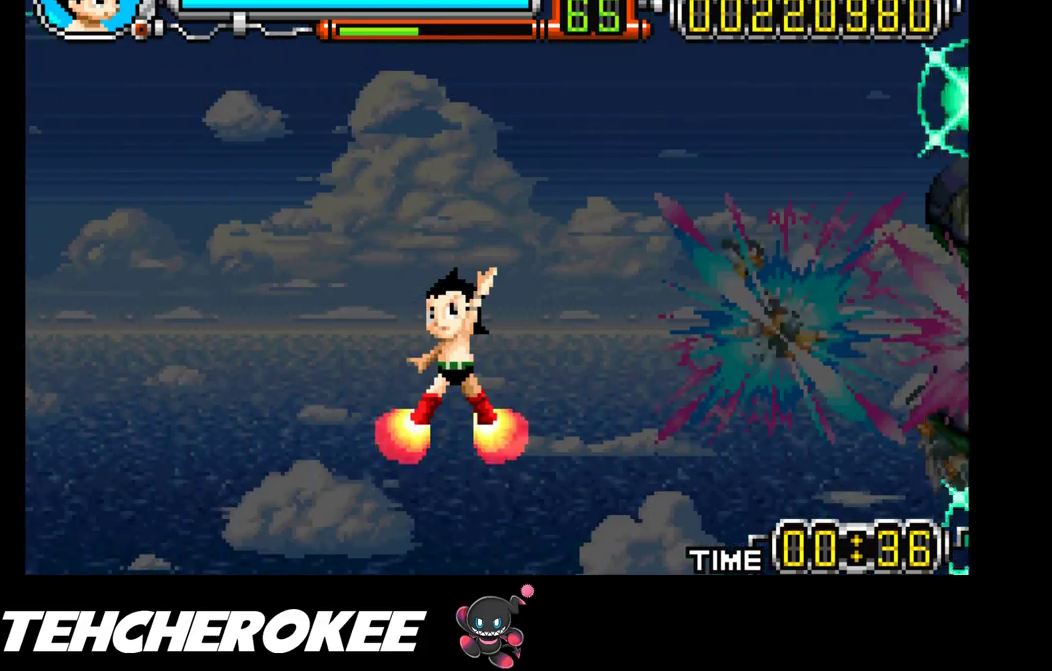
{"buttons": ["X"], "events": []}
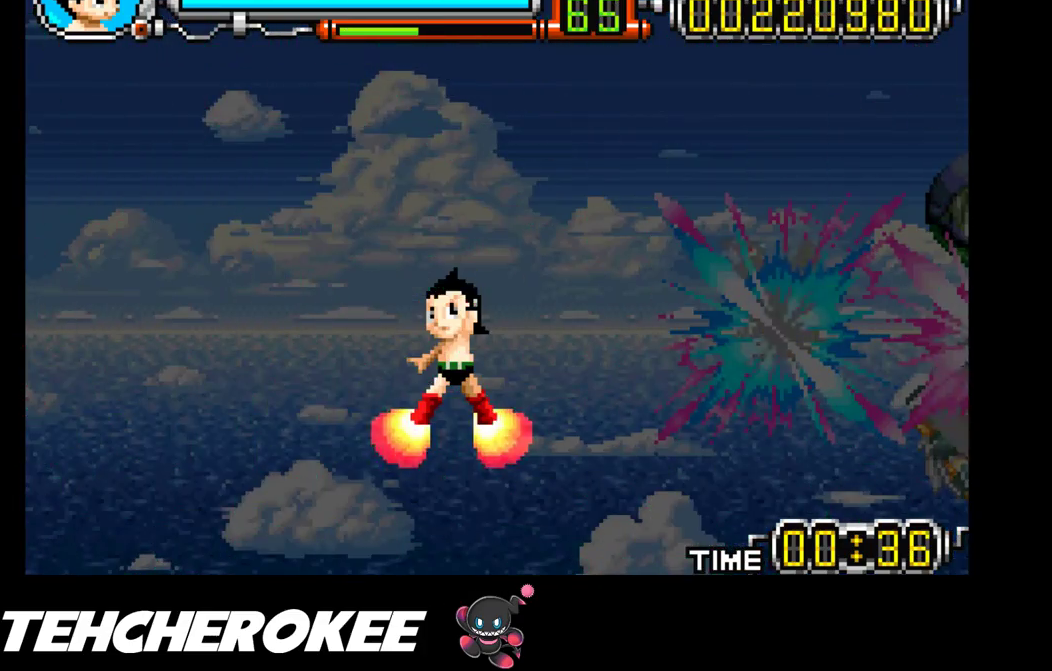
{"buttons": ["X", "DPAD_DOWN"], "events": [[367, "DPAD_DOWN", "down"]]}
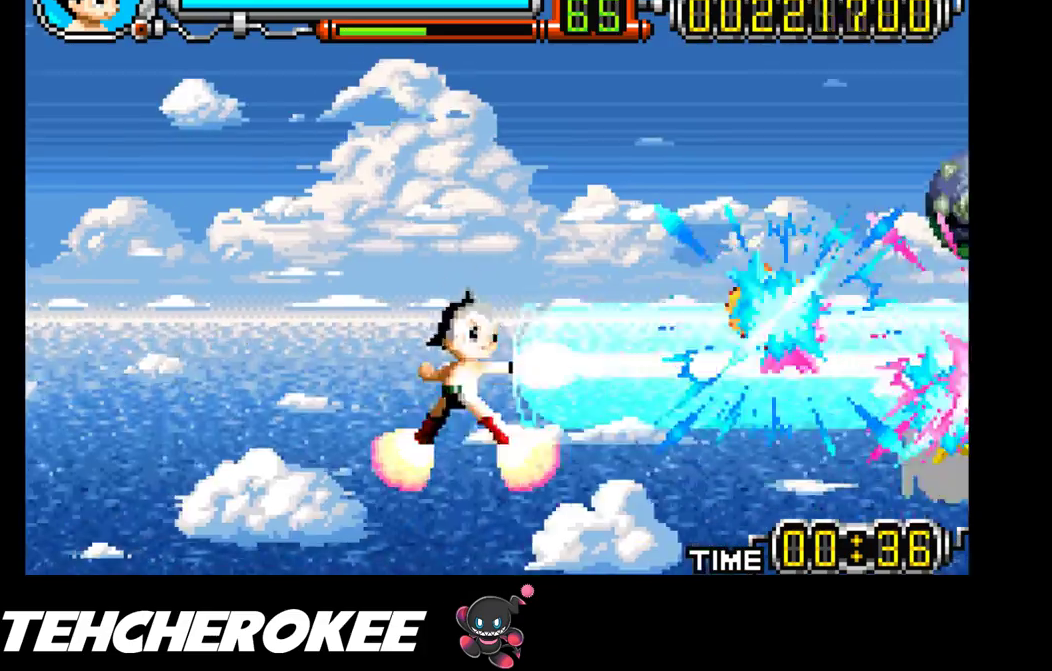
{"buttons": ["X"], "events": [[50, "DPAD_DOWN", "up"]]}
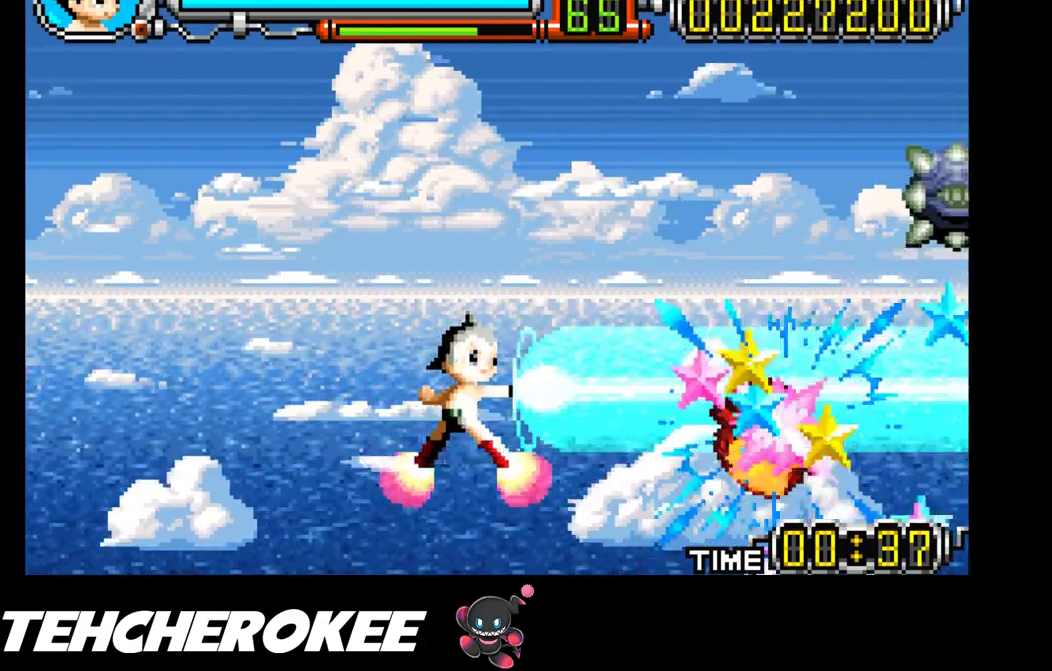
{"buttons": ["X", "DPAD_RIGHT"], "events": [[33, "DPAD_UP", "down"], [300, "DPAD_RIGHT", "down"], [500, "DPAD_UP", "up"]]}
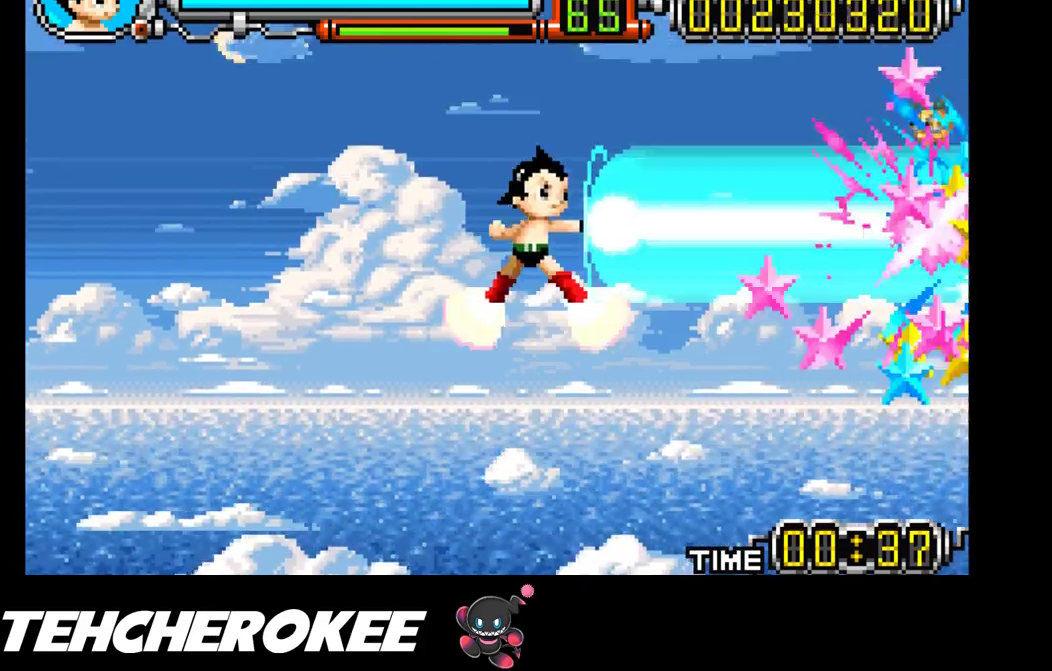
{"buttons": ["X", "DPAD_RIGHT"], "events": [[117, "DPAD_RIGHT", "up"], [400, "DPAD_RIGHT", "down"]]}
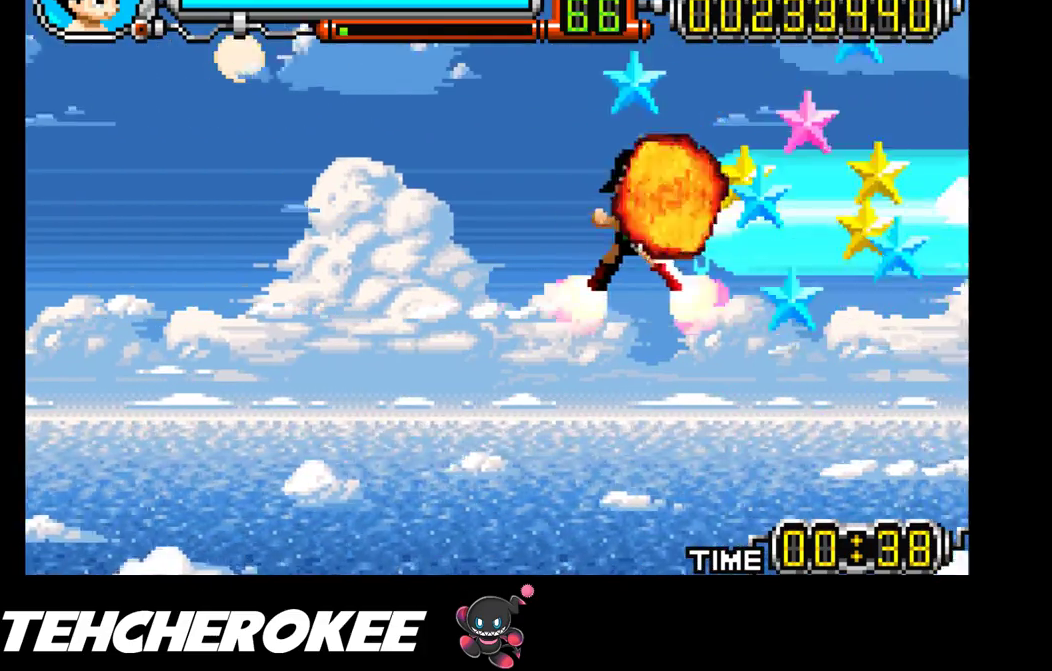
{"buttons": ["DPAD_DOWN", "DPAD_RIGHT"], "events": [[267, "DPAD_DOWN", "down"], [383, "X", "up"]]}
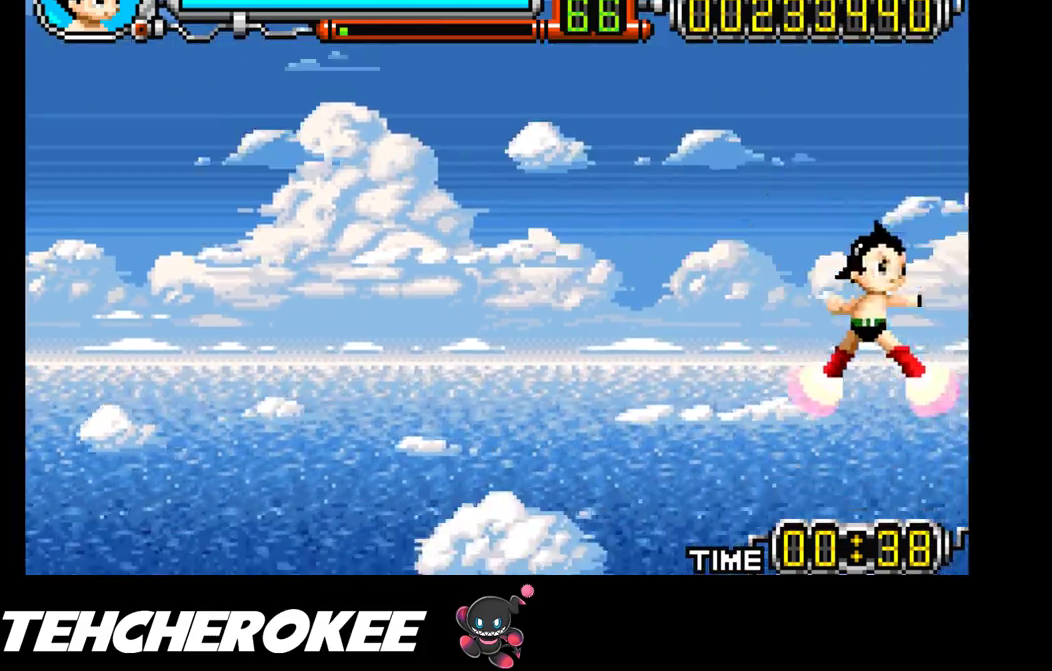
{"buttons": ["DPAD_UP", "DPAD_LEFT"], "events": [[17, "DPAD_DOWN", "up"], [217, "DPAD_RIGHT", "up"], [500, "DPAD_LEFT", "down"], [500, "DPAD_UP", "down"]]}
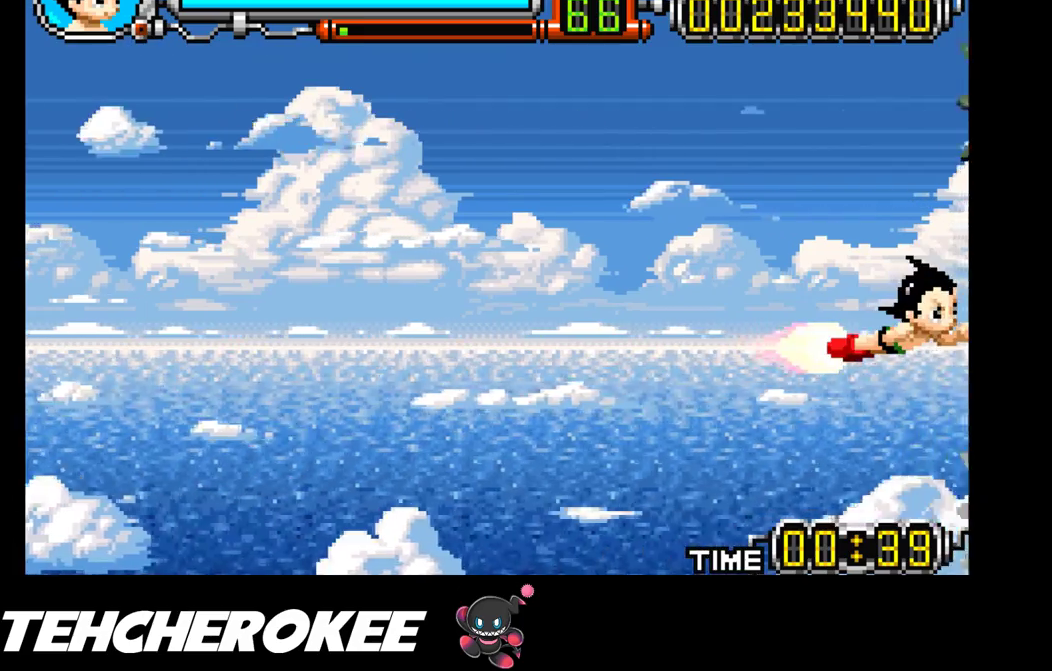
{"buttons": ["DPAD_UP", "DPAD_LEFT"], "events": [[17, "B", "down"], [233, "B", "up"]]}
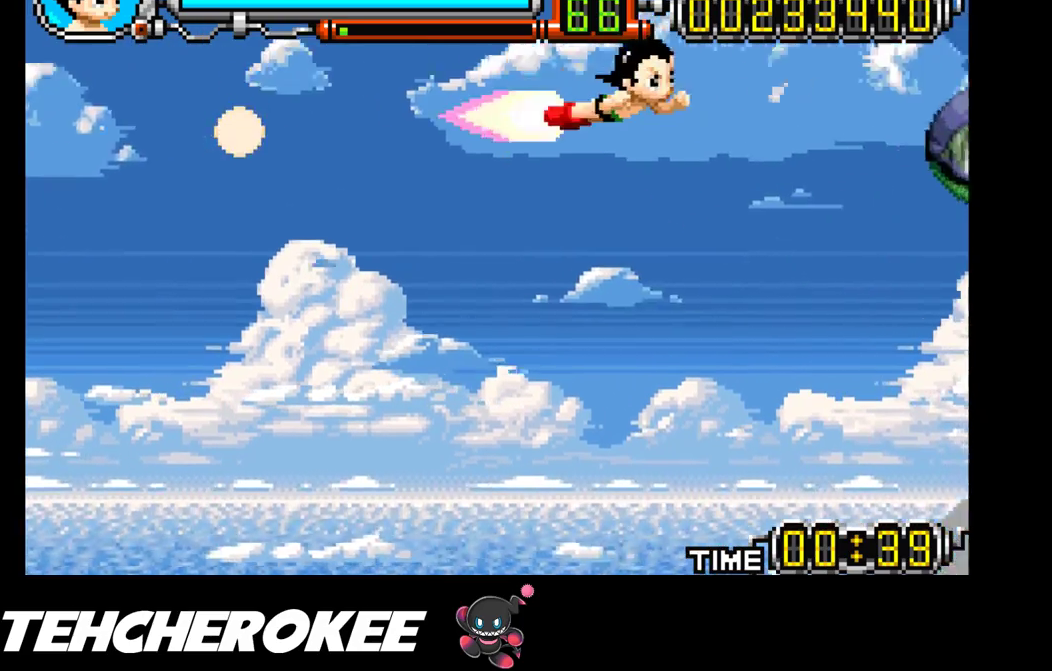
{"buttons": ["X", "DPAD_LEFT"], "events": [[33, "DPAD_UP", "up"], [167, "X", "down"]]}